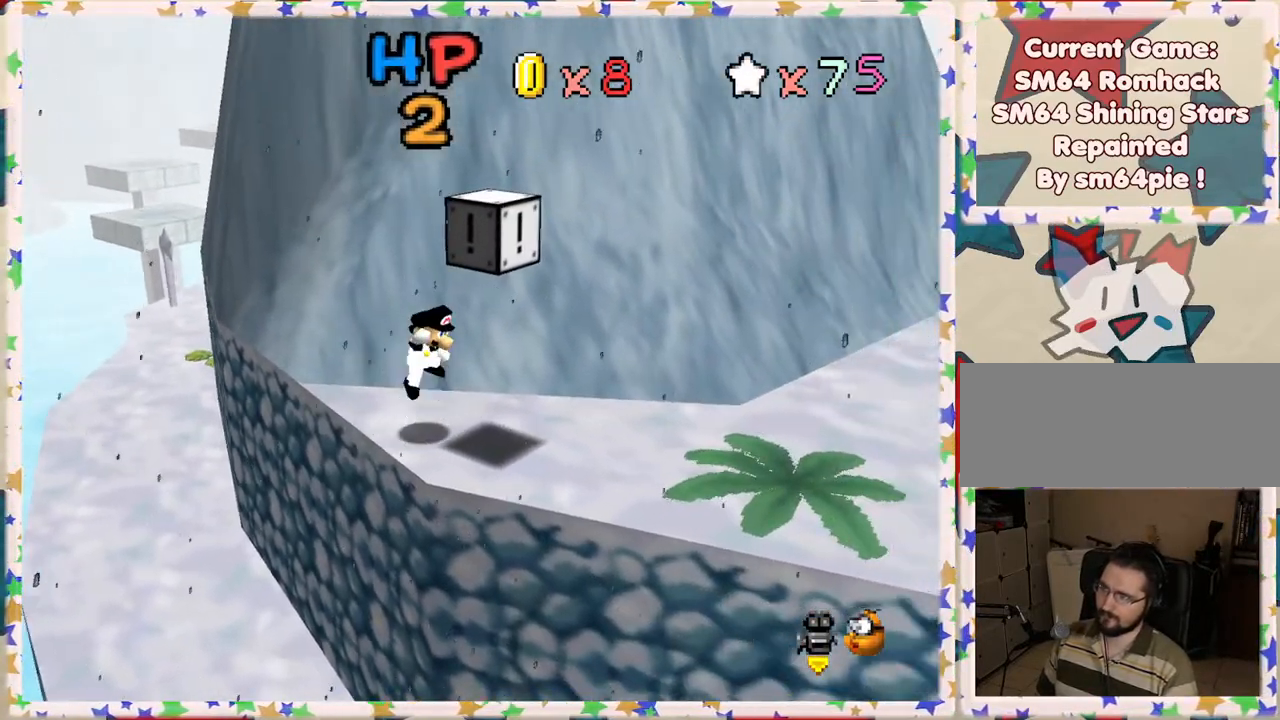
Gameplay with a controller (Nintendo layout); each line is a JSON object with the inputs held at the frame after it. "events" lists button and stick changes between this image and that frame as [ms after this image, input, new state], when the widget could be followed in between. Not read: L3 R3.
{"buttons": ["A"], "left_stick": "left", "events": [[50, "left_stick", "down-right"], [200, "A", "up"], [200, "left_stick", "left"], [400, "A", "down"]]}
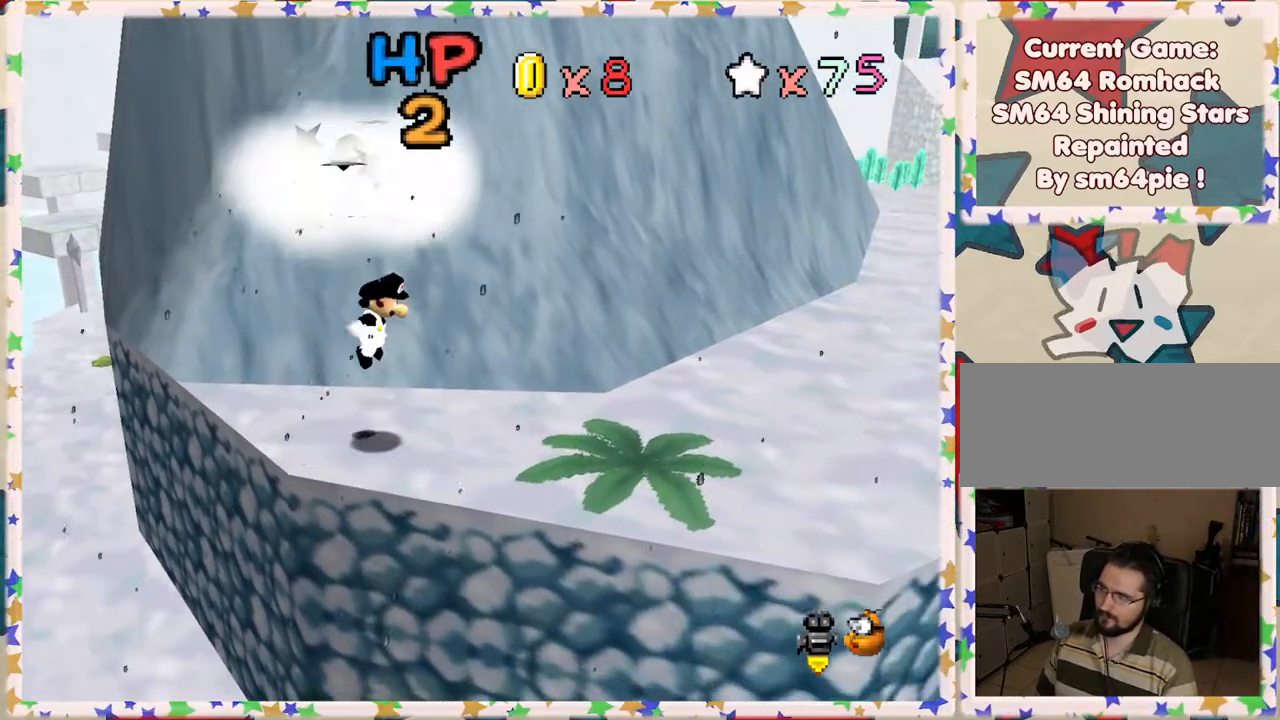
{"buttons": [], "left_stick": "center", "events": [[117, "left_stick", "up"], [183, "Z", "down"], [200, "left_stick", "up-right"], [217, "A", "up"], [383, "left_stick", "right"], [467, "Z", "up"], [483, "left_stick", "center"]]}
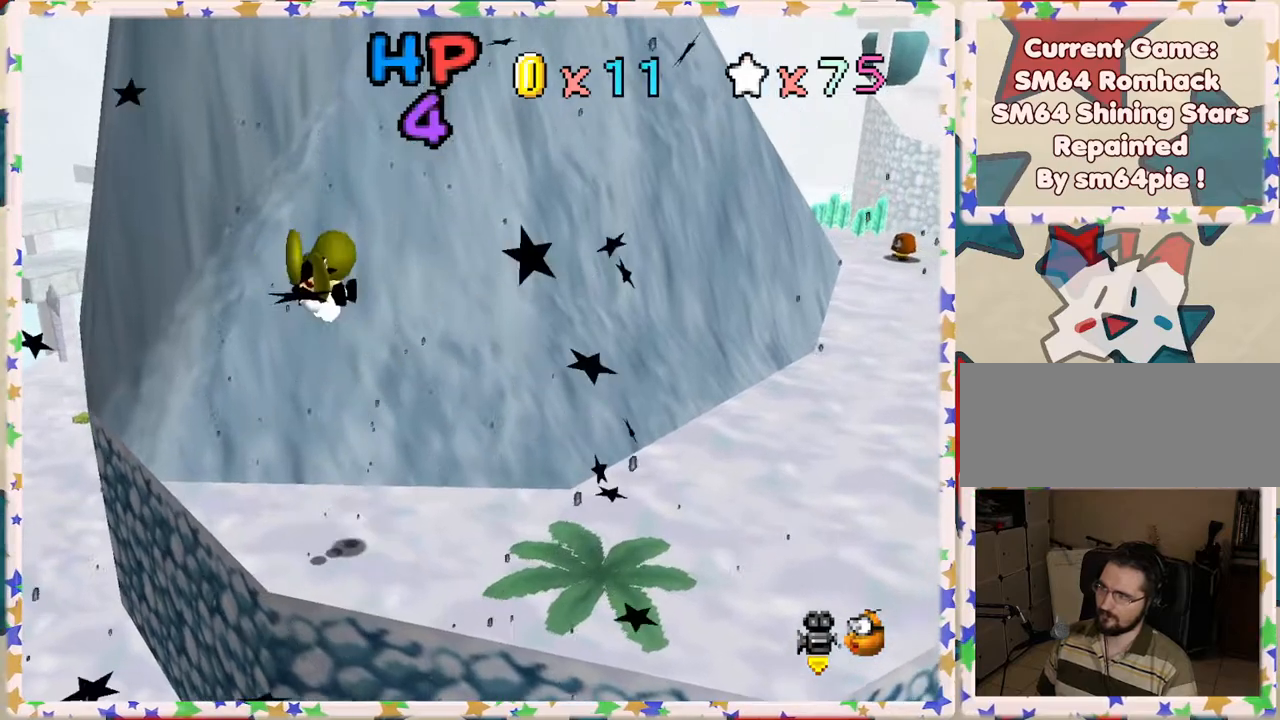
{"buttons": ["C_LEFT"], "left_stick": "center", "events": [[83, "C_LEFT", "down"], [217, "C_LEFT", "up"], [267, "C_LEFT", "down"], [367, "C_LEFT", "up"], [467, "C_LEFT", "down"]]}
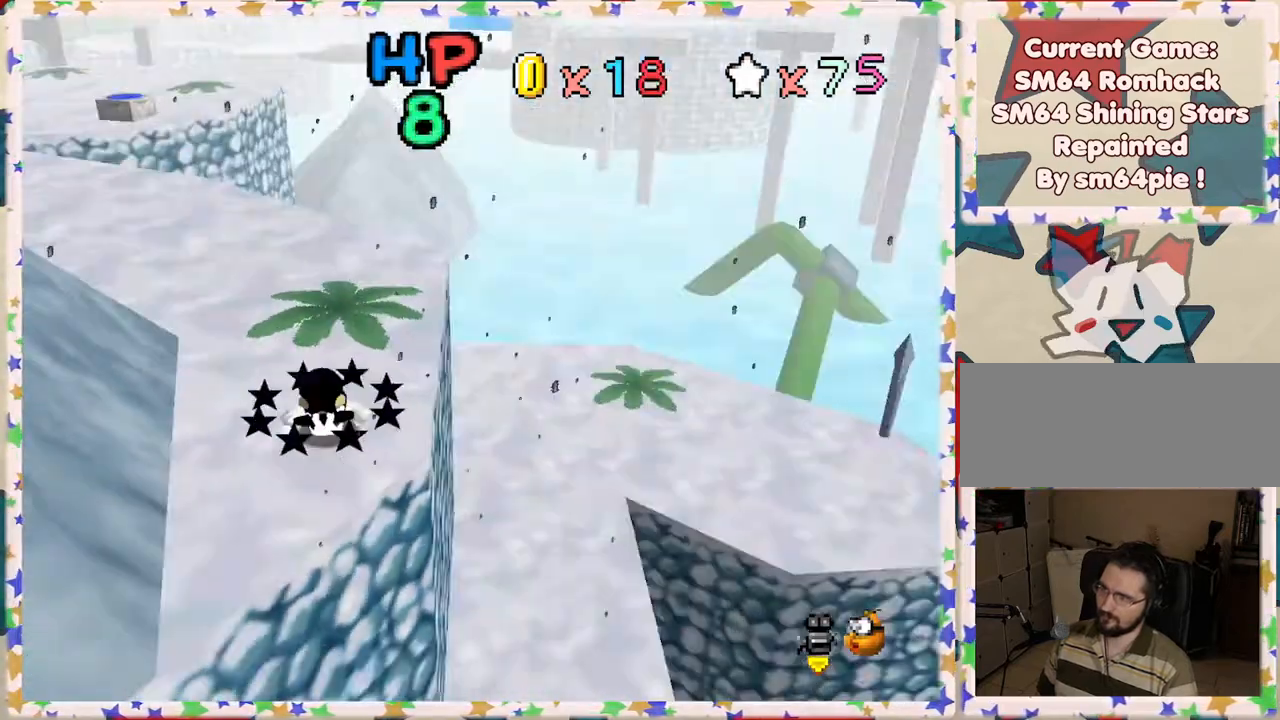
{"buttons": ["A"], "left_stick": "up-right", "events": [[17, "left_stick", "up-right"], [100, "C_LEFT", "up"], [100, "left_stick", "up"], [450, "left_stick", "up-right"], [500, "A", "down"]]}
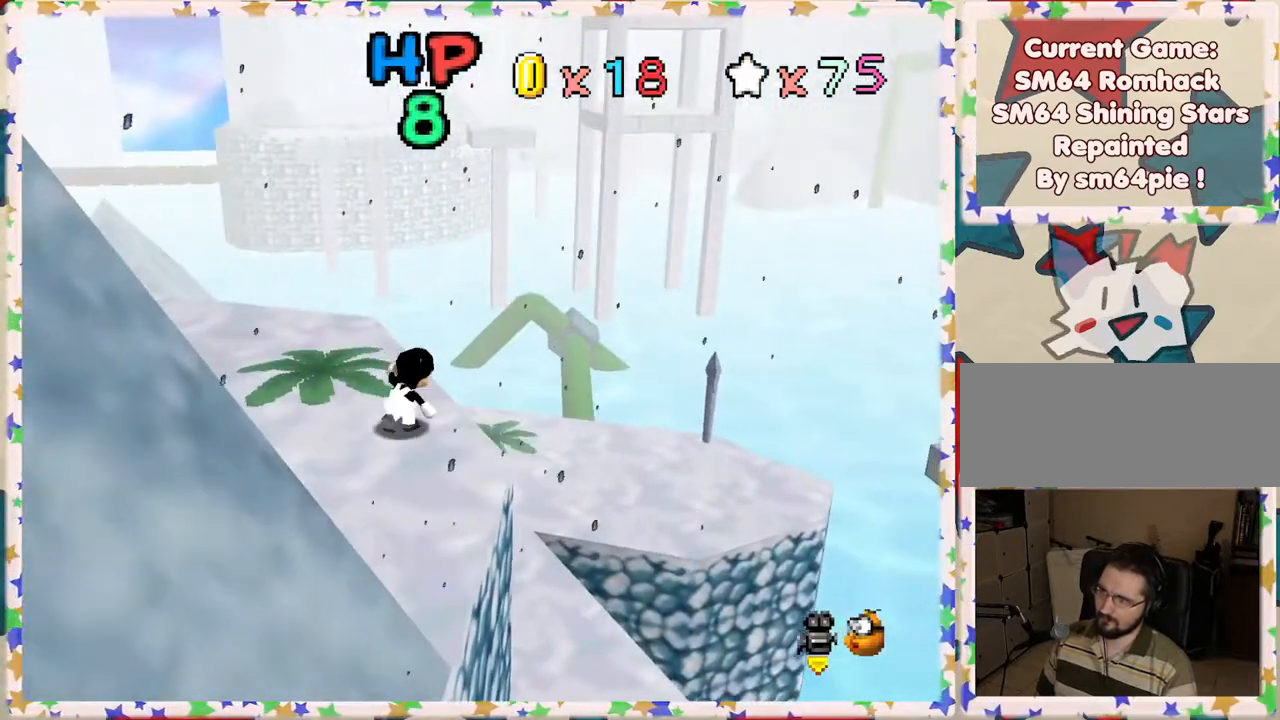
{"buttons": ["C_LEFT"], "left_stick": "up-left", "events": [[167, "A", "up"], [183, "left_stick", "up"], [283, "C_LEFT", "down"], [367, "left_stick", "up-left"], [400, "C_LEFT", "up"], [467, "C_LEFT", "down"]]}
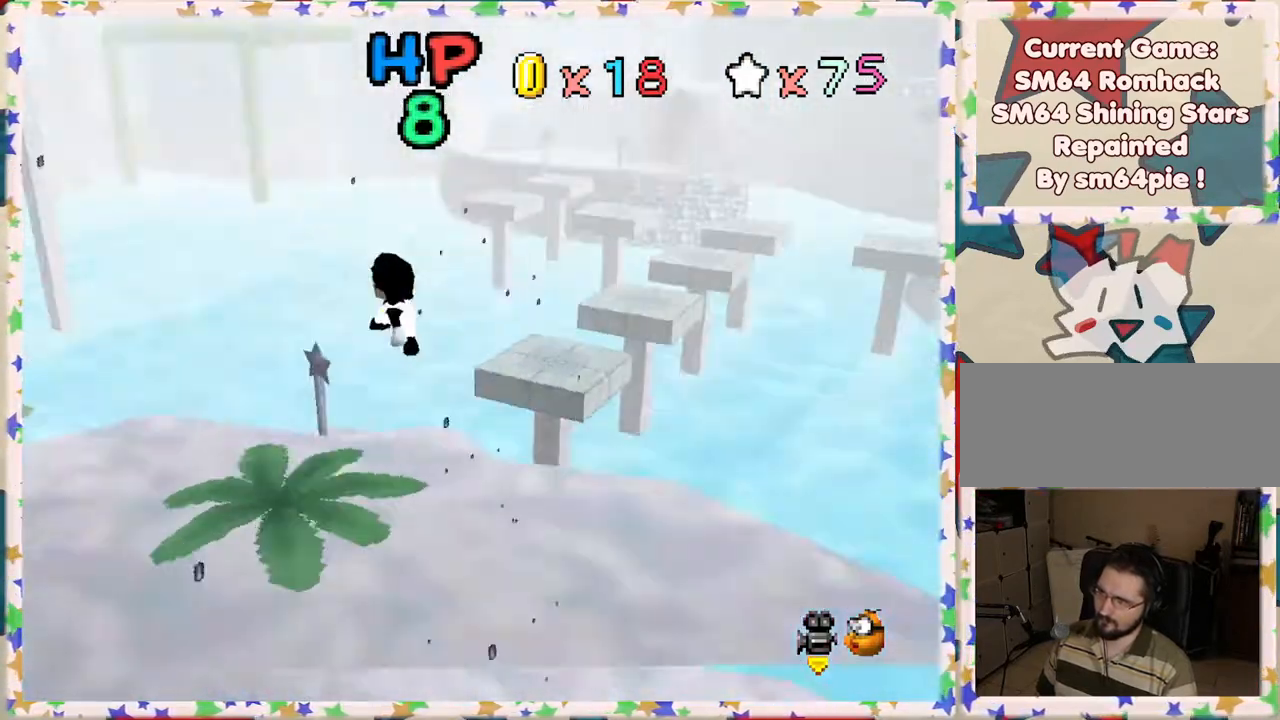
{"buttons": [], "left_stick": "down-left", "events": [[83, "C_LEFT", "up"], [83, "left_stick", "left"], [200, "C_LEFT", "down"], [233, "left_stick", "down-left"], [267, "C_LEFT", "up"]]}
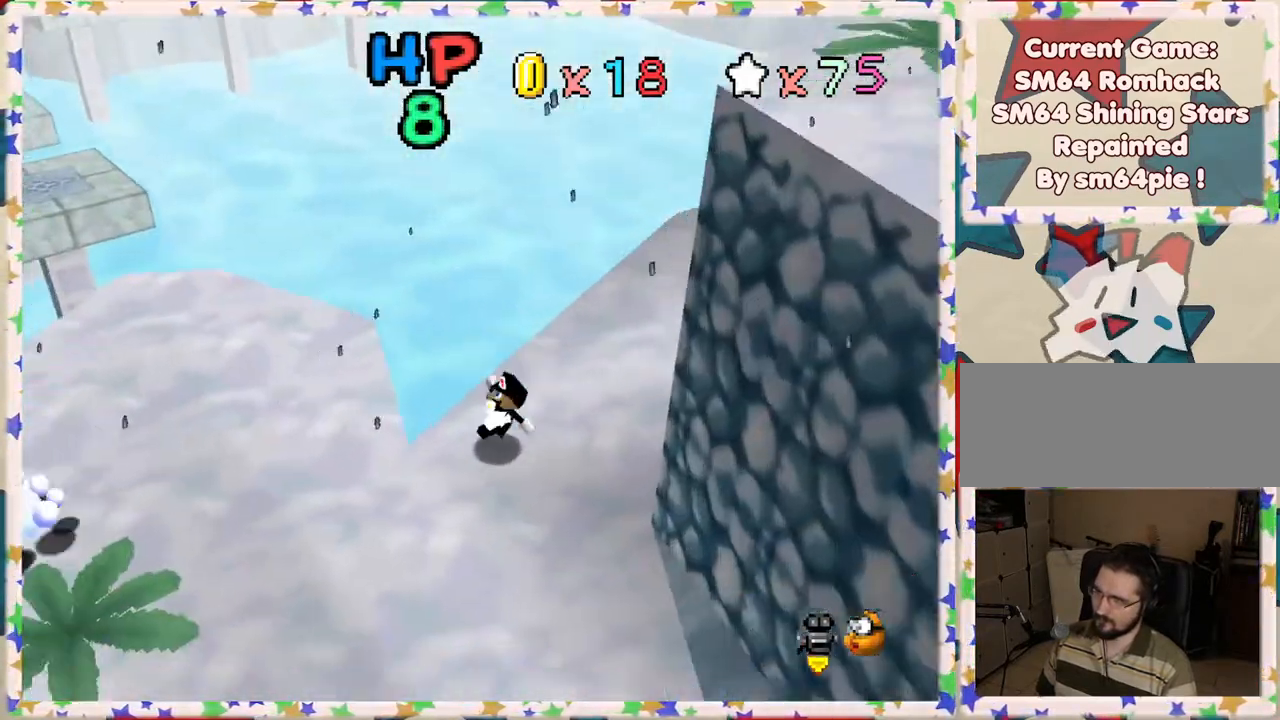
{"buttons": [], "left_stick": "up-left", "events": [[267, "left_stick", "left"], [433, "left_stick", "up-left"]]}
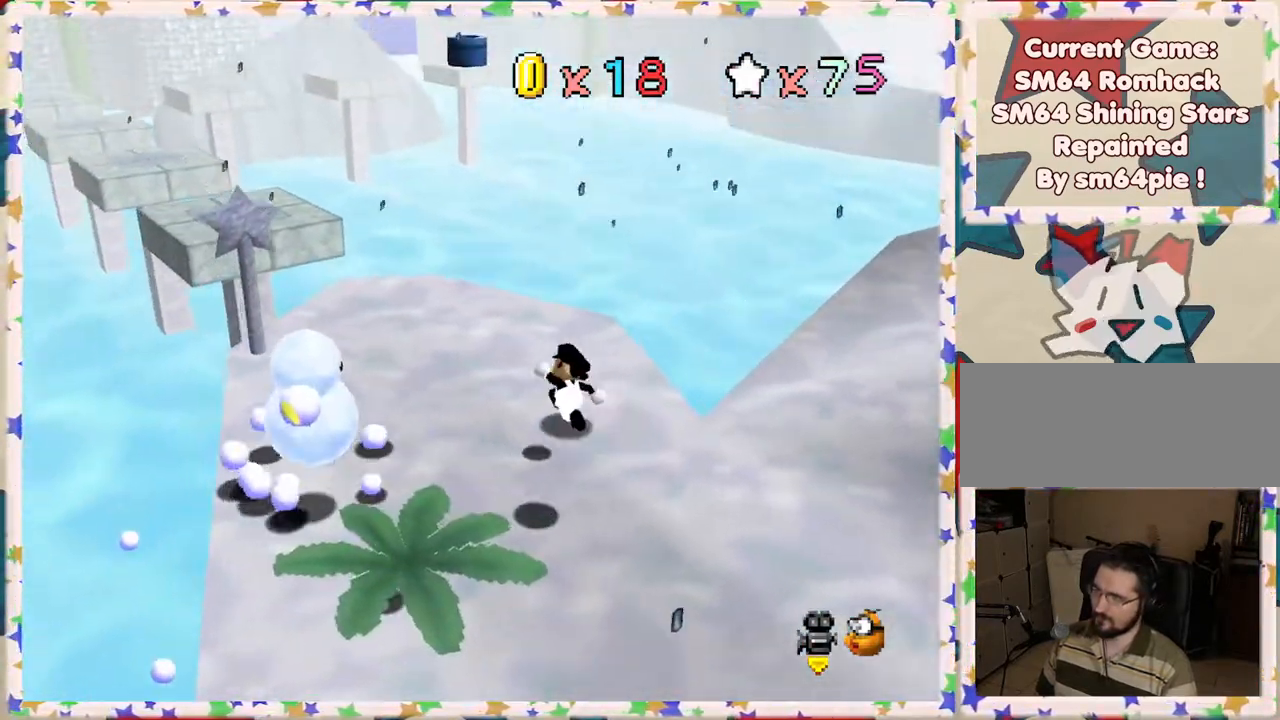
{"buttons": [], "left_stick": "up", "events": [[133, "C_RIGHT", "down"], [200, "C_RIGHT", "up"], [250, "left_stick", "up"]]}
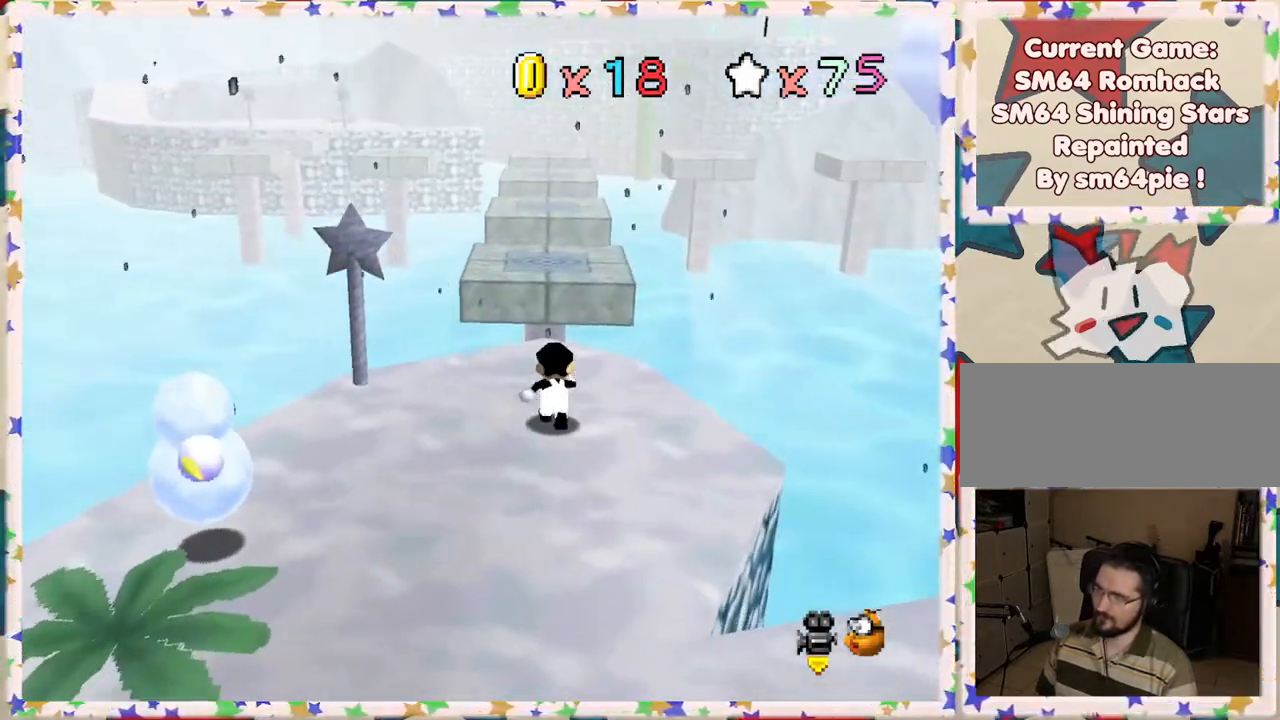
{"buttons": ["Z"], "left_stick": "down", "events": [[50, "Z", "down"], [100, "A", "down"], [200, "A", "up"], [450, "left_stick", "down"]]}
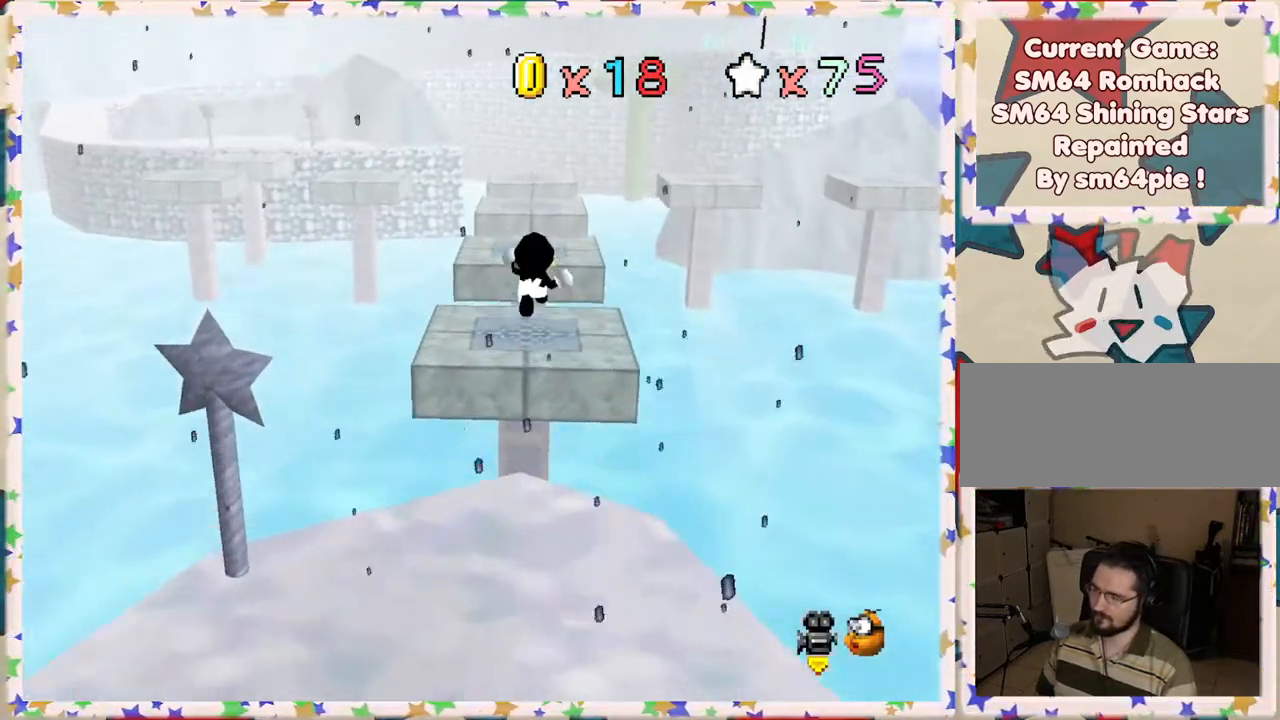
{"buttons": ["Z"], "left_stick": "up", "events": [[500, "left_stick", "up"]]}
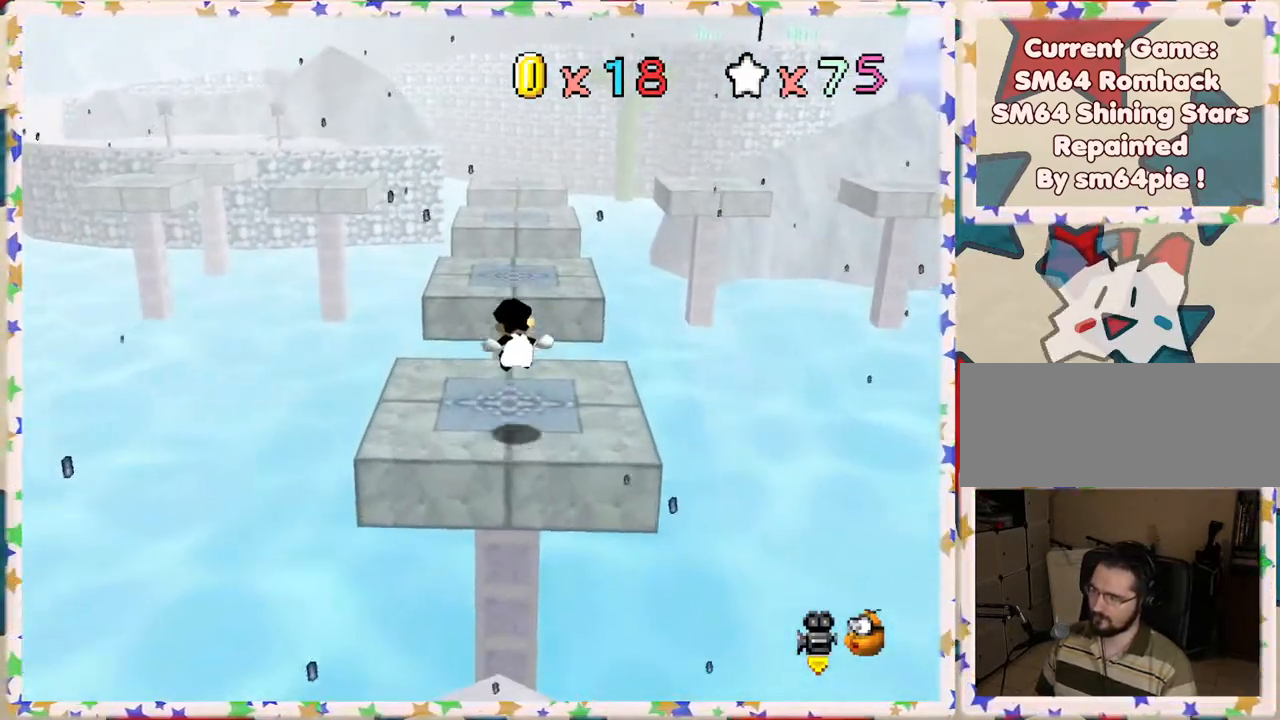
{"buttons": ["Z"], "left_stick": "right", "events": [[167, "A", "down"], [300, "A", "up"], [500, "left_stick", "right"]]}
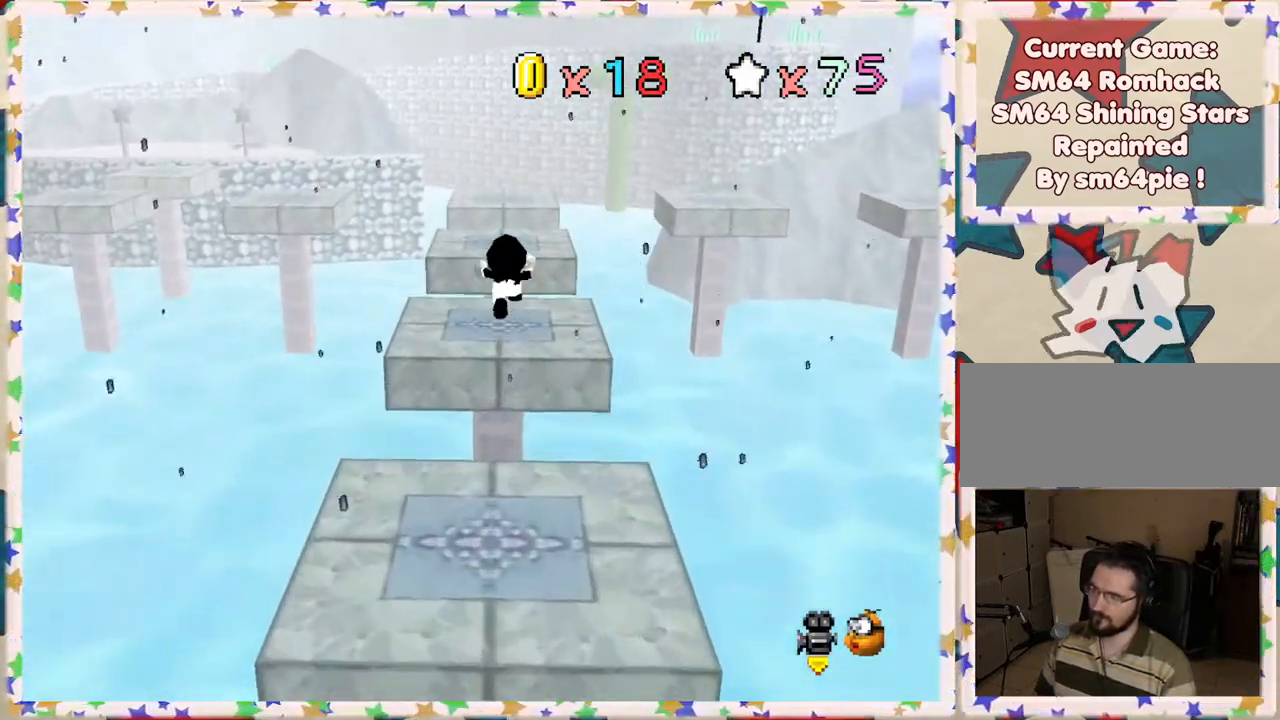
{"buttons": ["Z"], "left_stick": "down", "events": [[83, "left_stick", "down"]]}
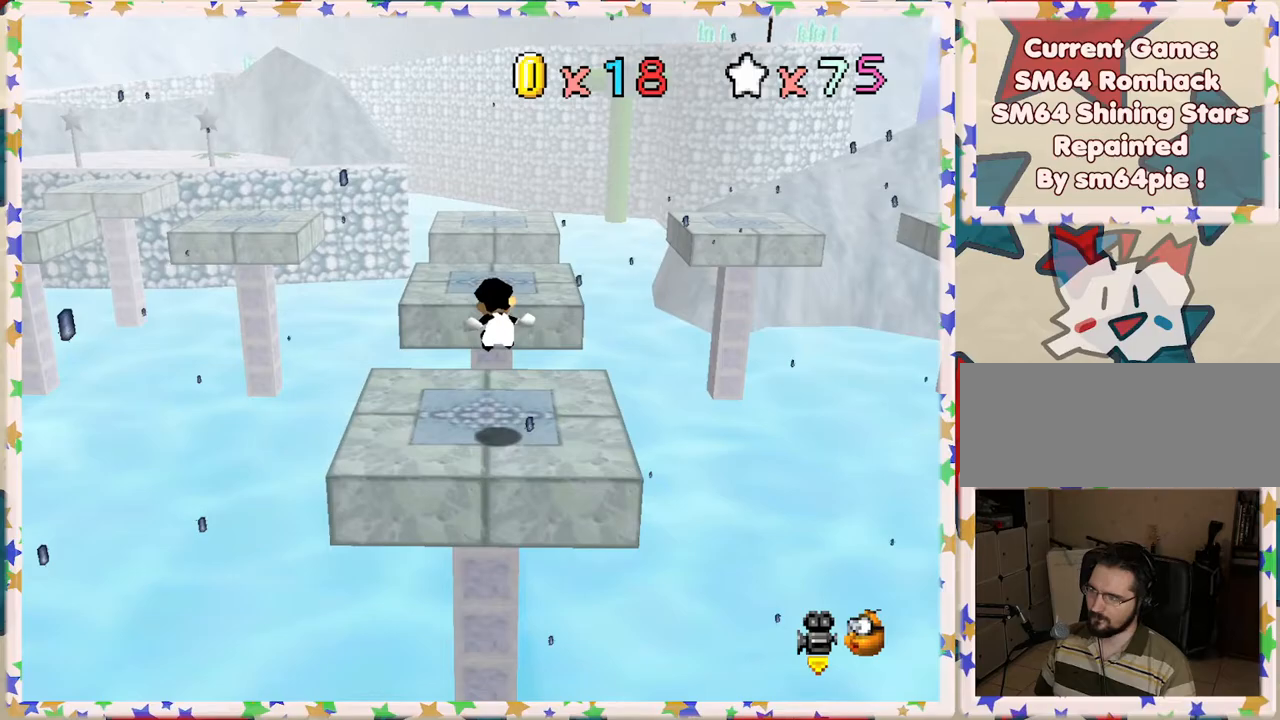
{"buttons": ["C_LEFT"], "left_stick": "up", "events": [[133, "left_stick", "up"], [267, "A", "down"], [400, "Z", "up"], [417, "A", "up"], [467, "C_LEFT", "down"]]}
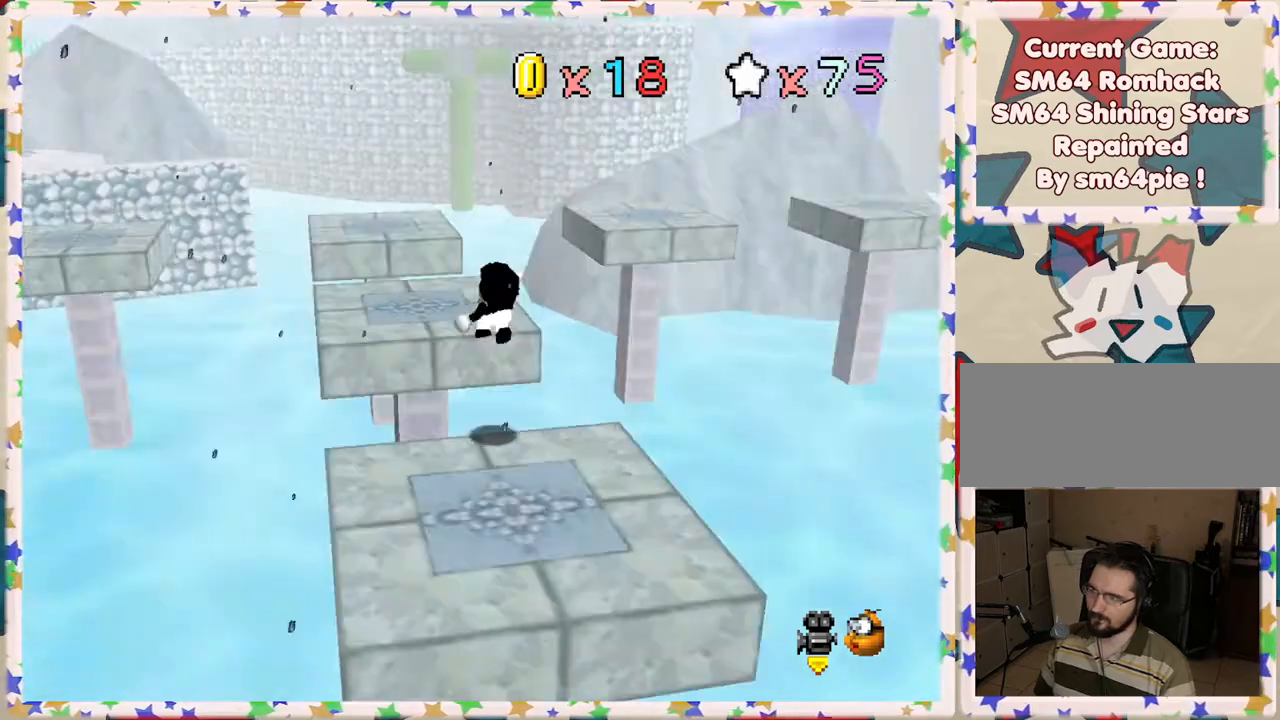
{"buttons": [], "left_stick": "left", "events": [[83, "C_LEFT", "up"], [100, "left_stick", "center"], [150, "left_stick", "down"], [383, "left_stick", "left"]]}
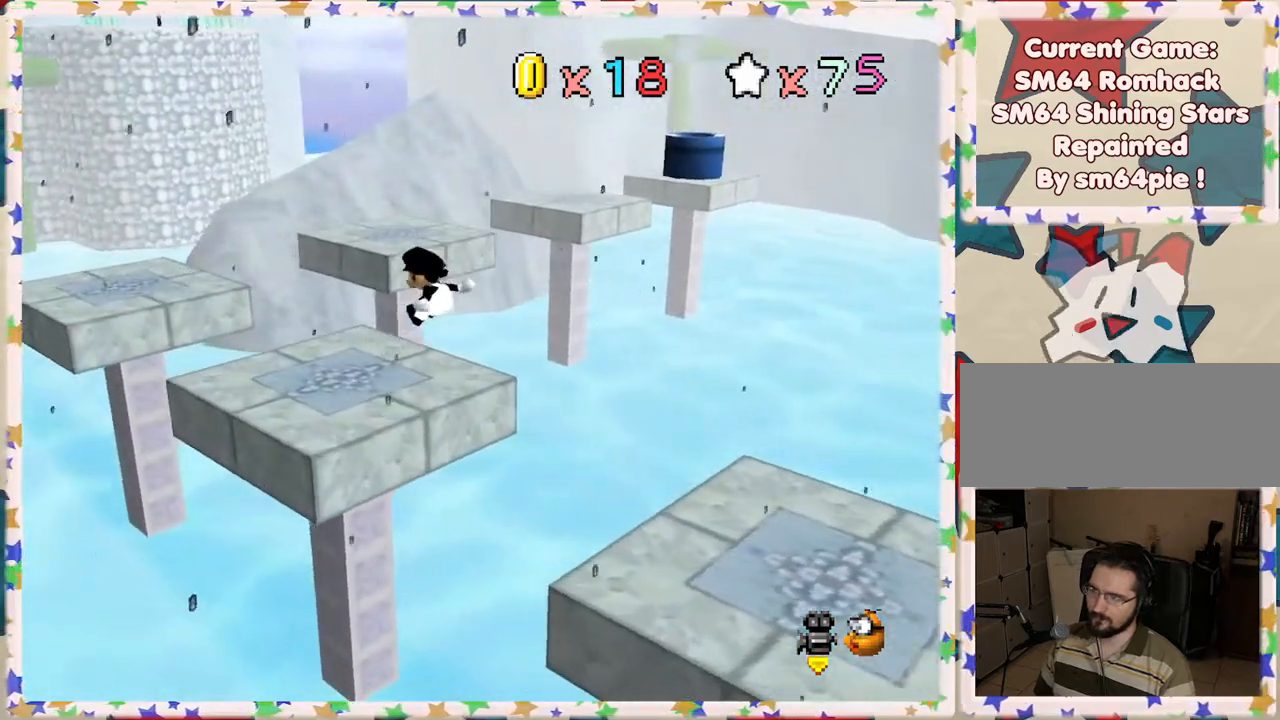
{"buttons": [], "left_stick": "center", "events": [[33, "left_stick", "center"], [150, "left_stick", "right"], [317, "left_stick", "center"]]}
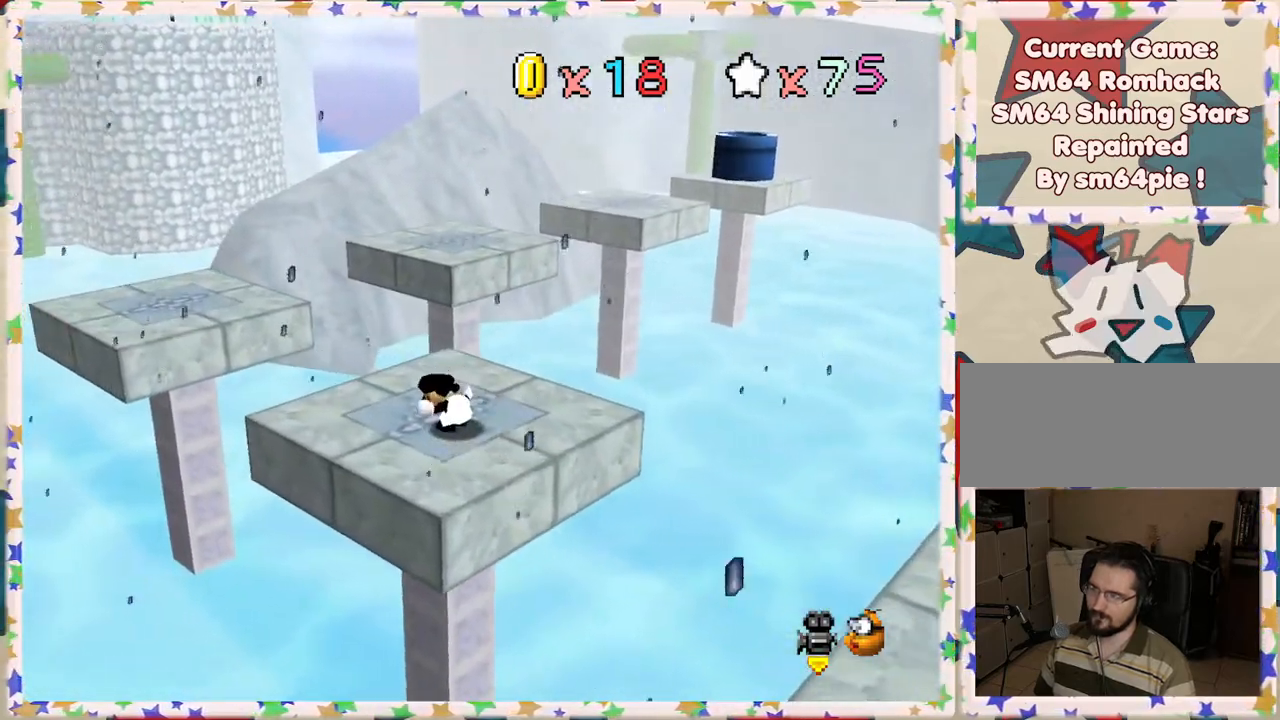
{"buttons": ["Z"], "left_stick": "up", "events": [[50, "left_stick", "up"], [467, "Z", "down"]]}
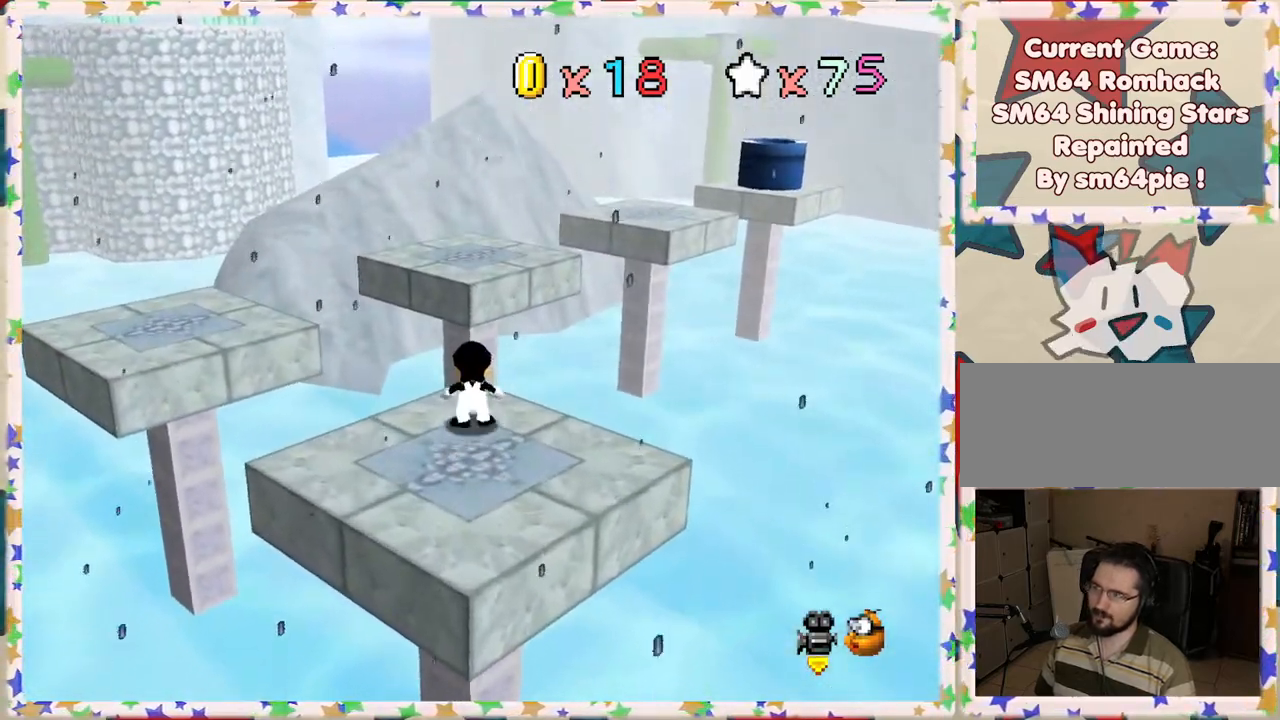
{"buttons": [], "left_stick": "up", "events": [[17, "A", "down"], [367, "Z", "up"], [383, "A", "up"]]}
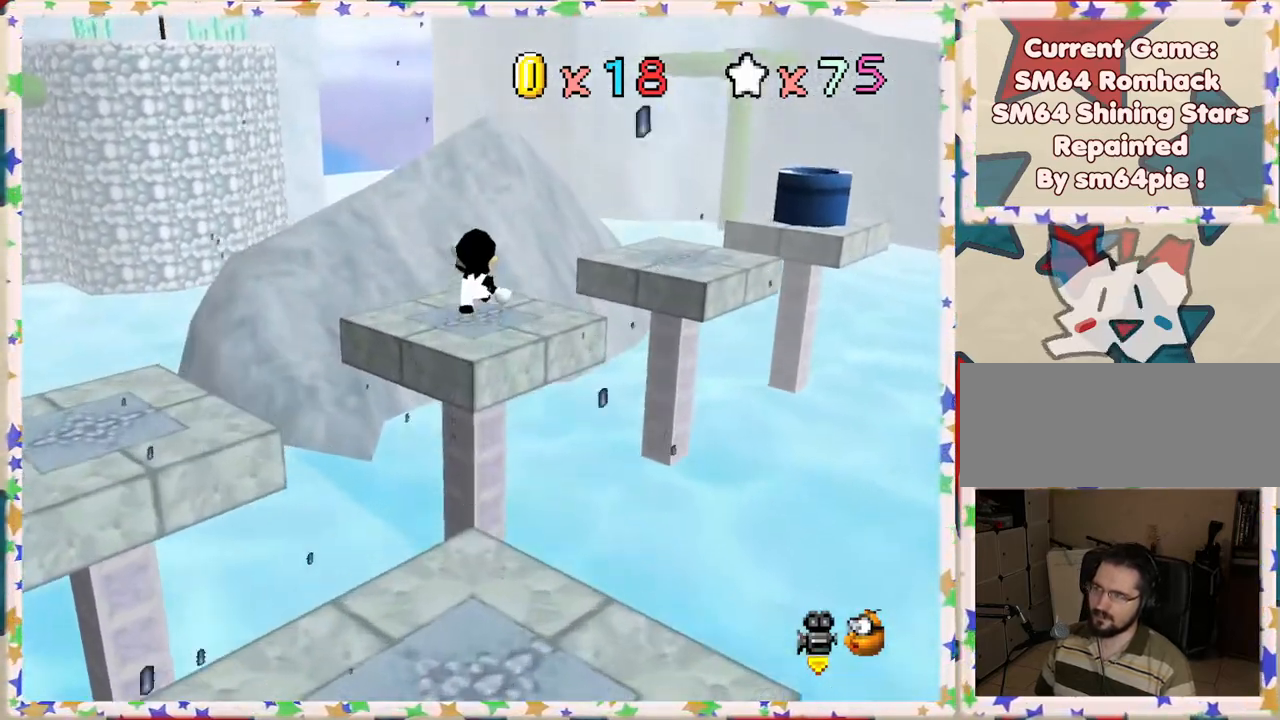
{"buttons": [], "left_stick": "center", "events": [[33, "left_stick", "center"], [67, "C_LEFT", "down"], [133, "left_stick", "down"], [183, "C_LEFT", "up"], [450, "left_stick", "center"]]}
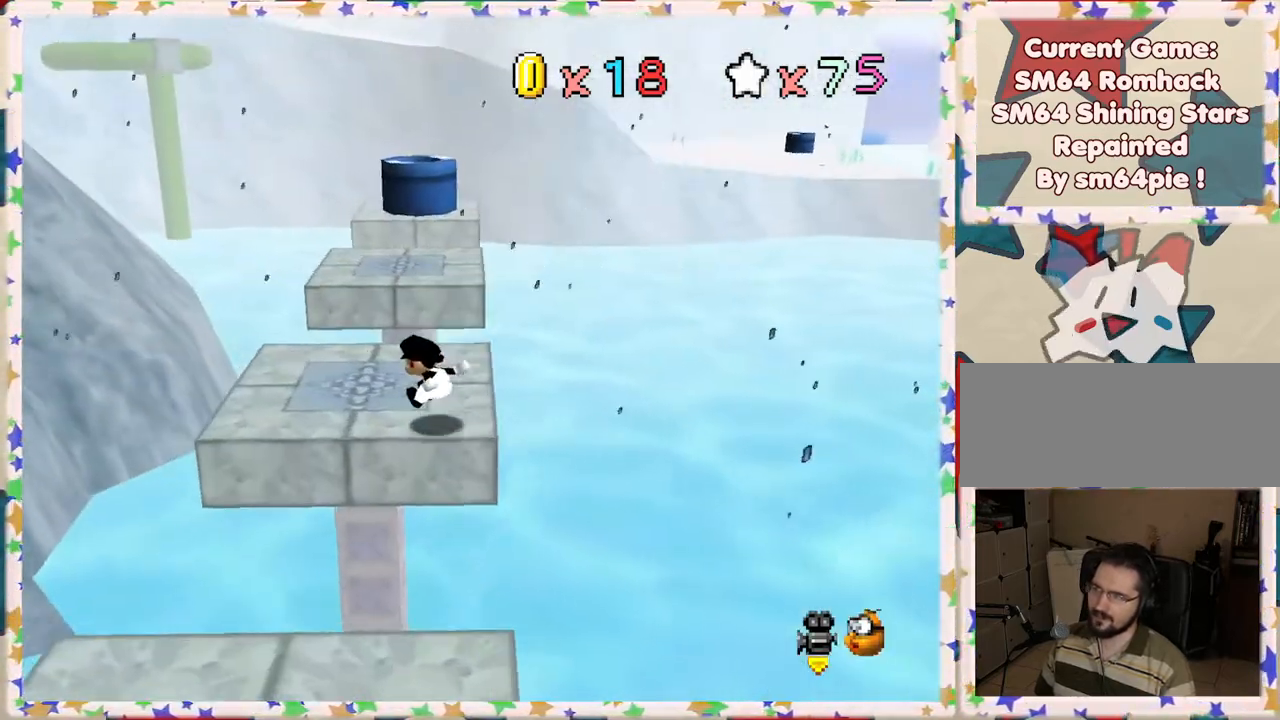
{"buttons": [], "left_stick": "up", "events": [[133, "left_stick", "up"]]}
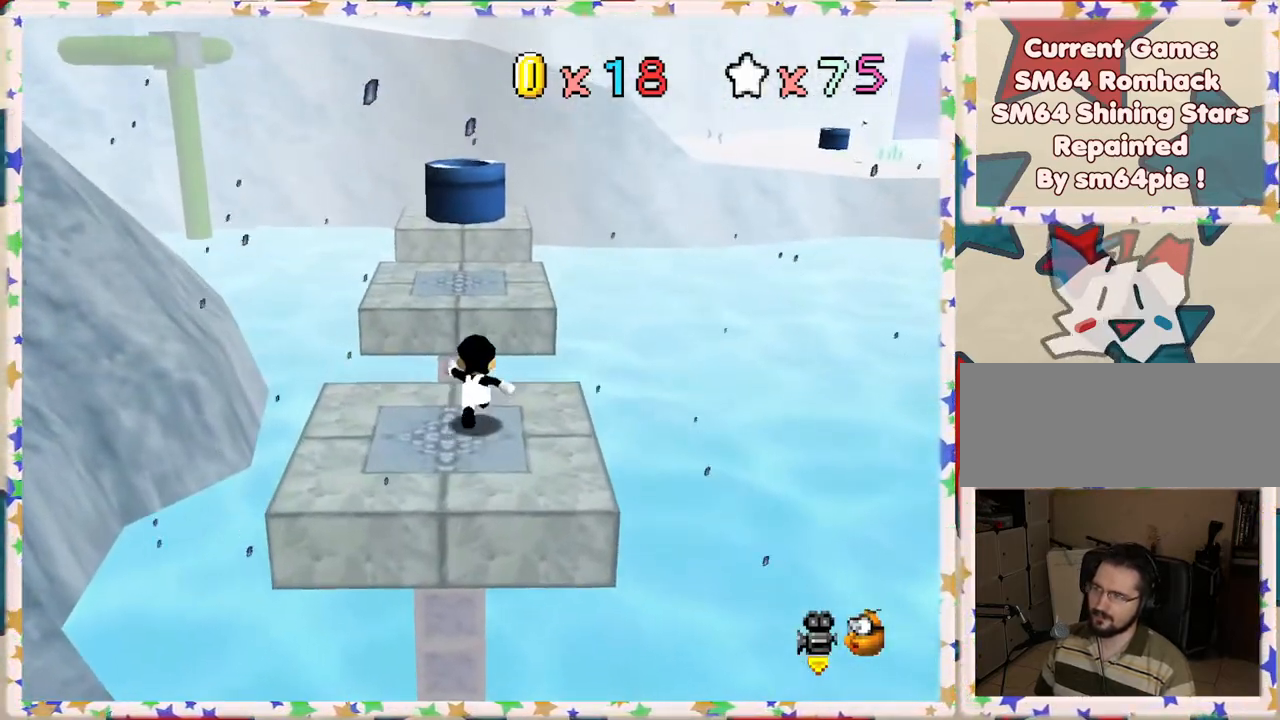
{"buttons": ["A"], "left_stick": "up", "events": [[17, "A", "down"]]}
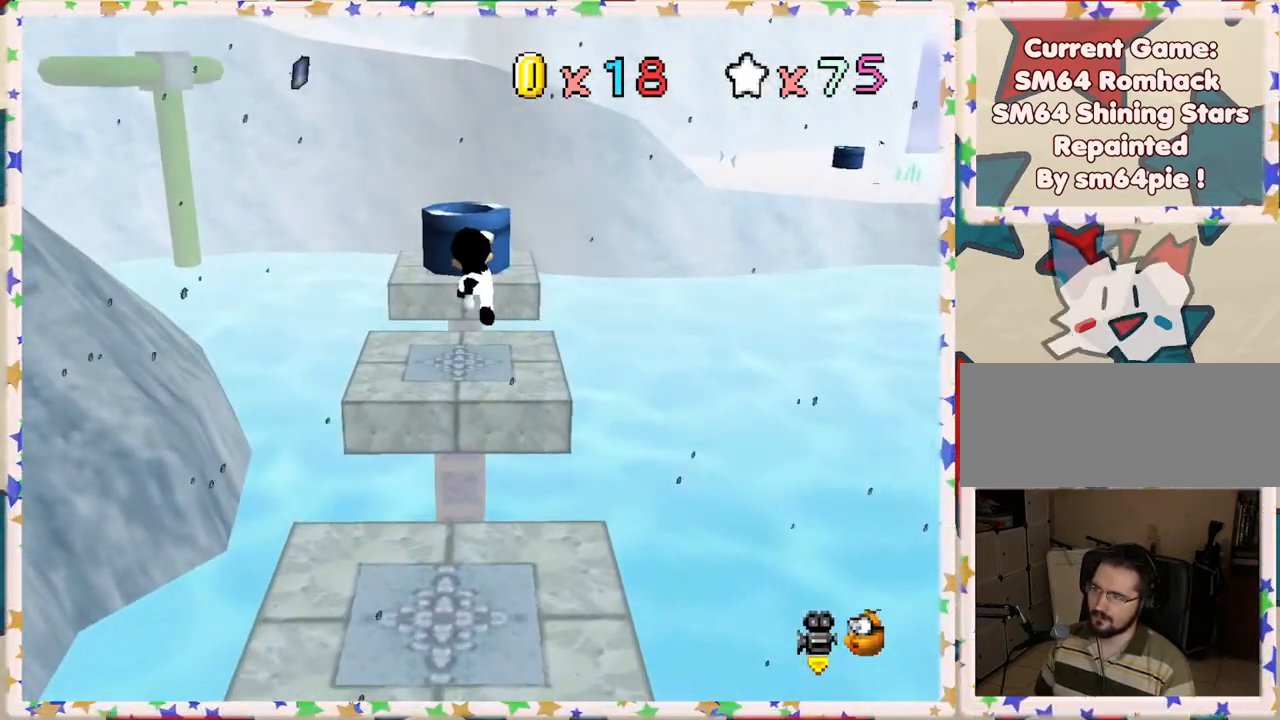
{"buttons": [], "left_stick": "up", "events": [[83, "A", "up"]]}
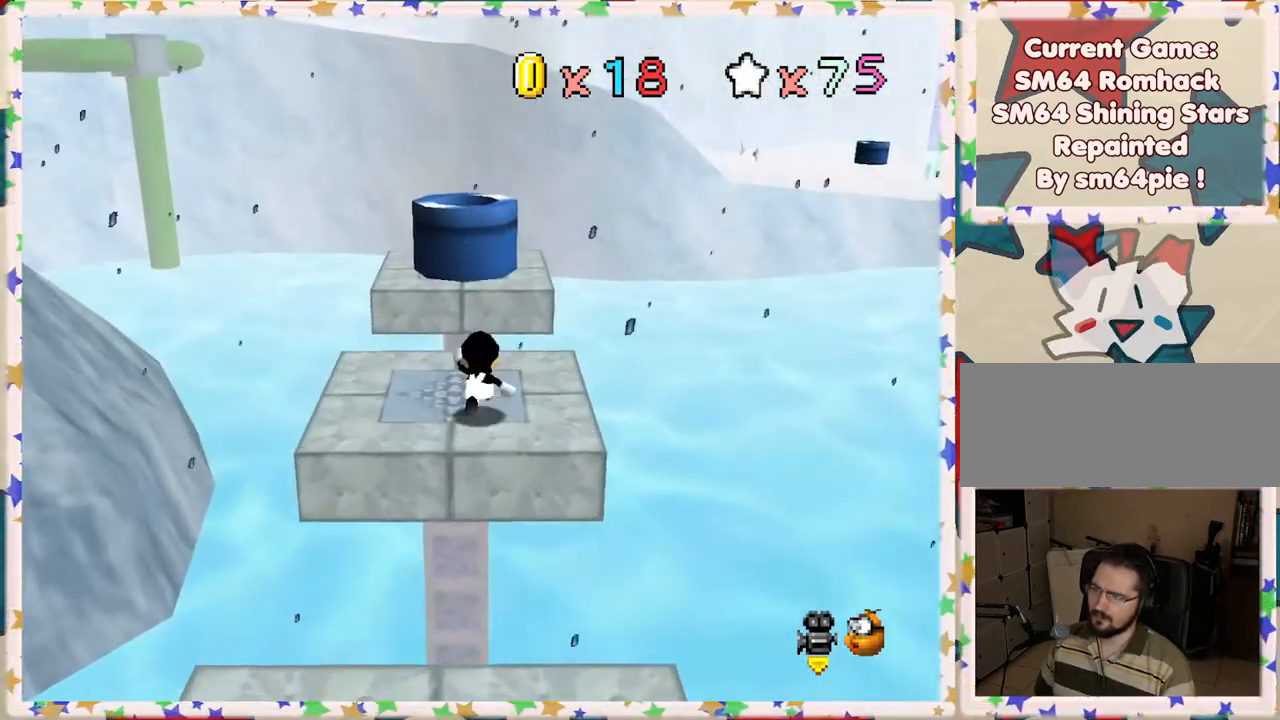
{"buttons": ["A"], "left_stick": "up", "events": [[33, "A", "down"]]}
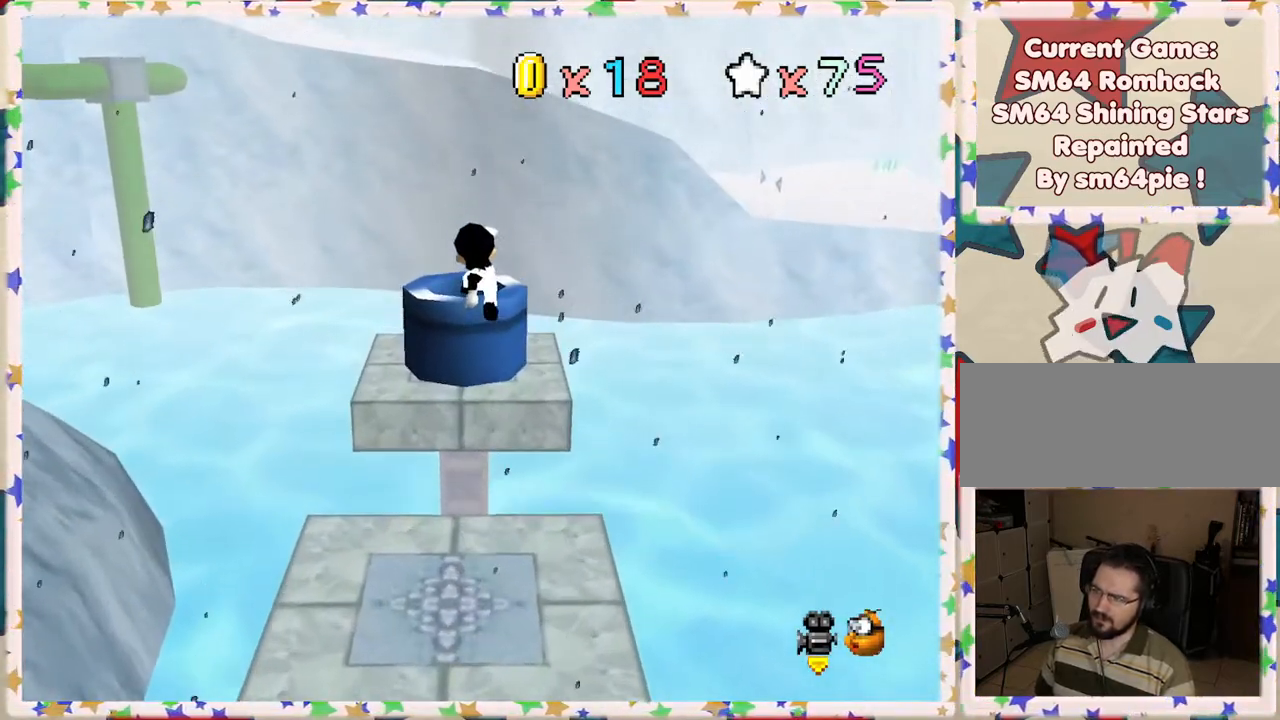
{"buttons": ["A"], "left_stick": "up", "events": [[317, "A", "up"], [500, "A", "down"]]}
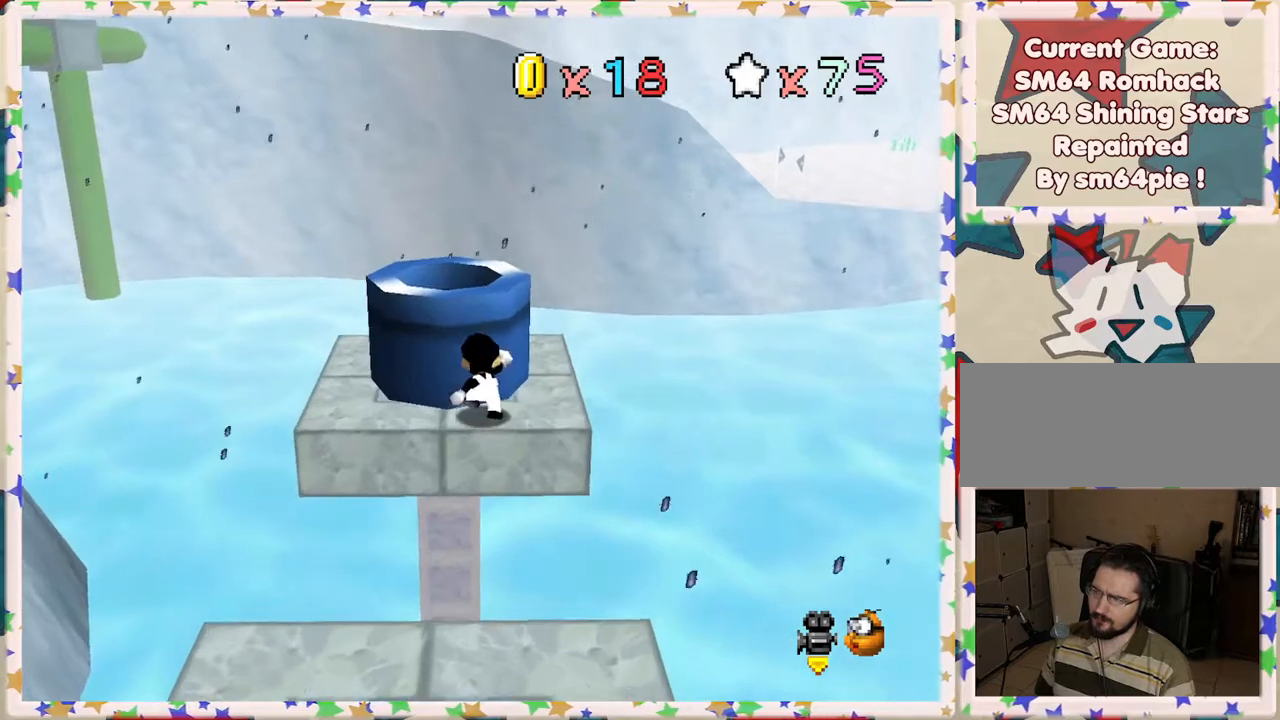
{"buttons": [], "left_stick": "up", "events": [[250, "left_stick", "up-left"], [400, "left_stick", "up"], [467, "A", "up"]]}
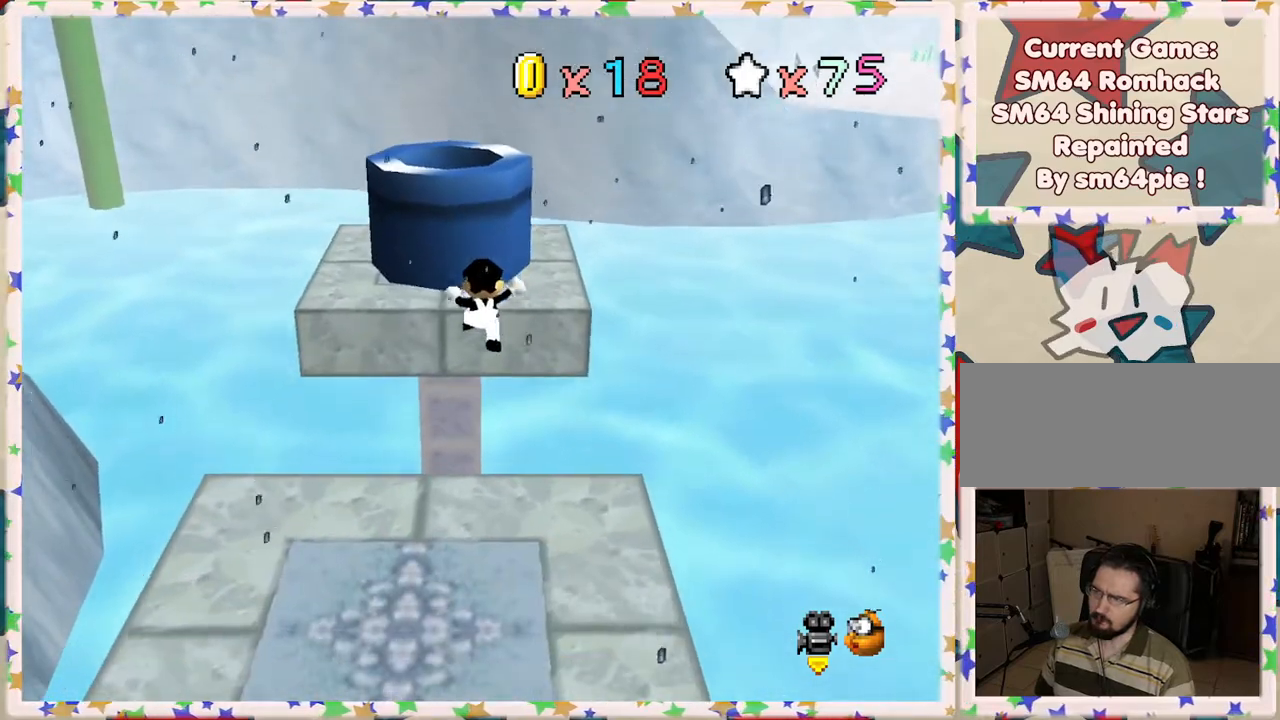
{"buttons": ["A"], "left_stick": "center", "events": [[17, "A", "down"], [300, "A", "up"], [317, "left_stick", "center"], [483, "A", "down"]]}
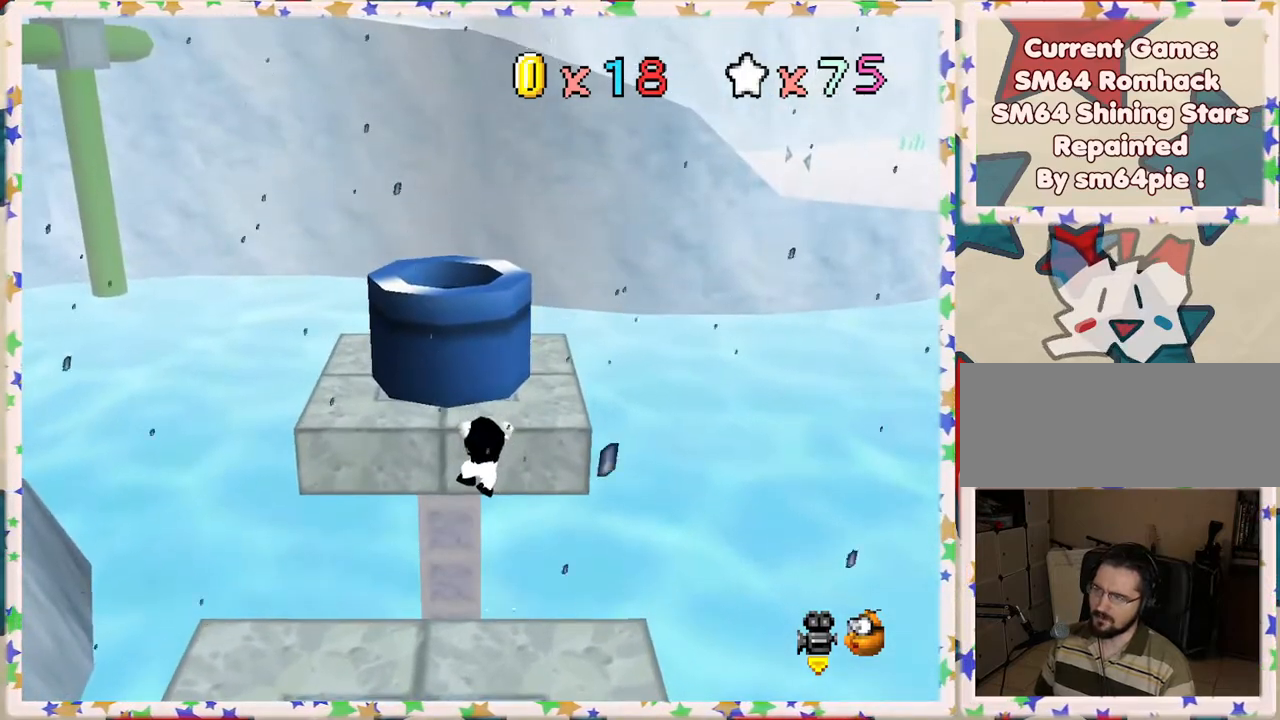
{"buttons": [], "left_stick": "center", "events": [[133, "A", "up"]]}
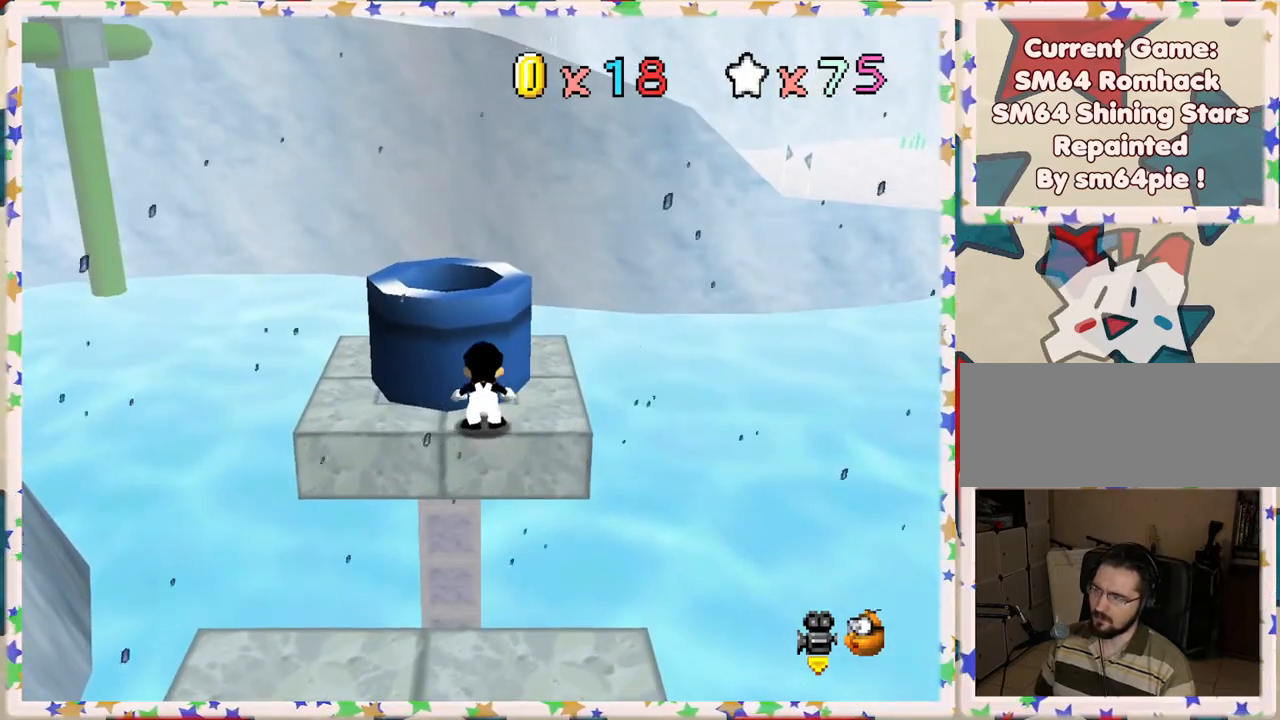
{"buttons": [], "left_stick": "up-left", "events": [[33, "left_stick", "up"], [100, "A", "down"], [317, "left_stick", "up-left"], [367, "A", "up"]]}
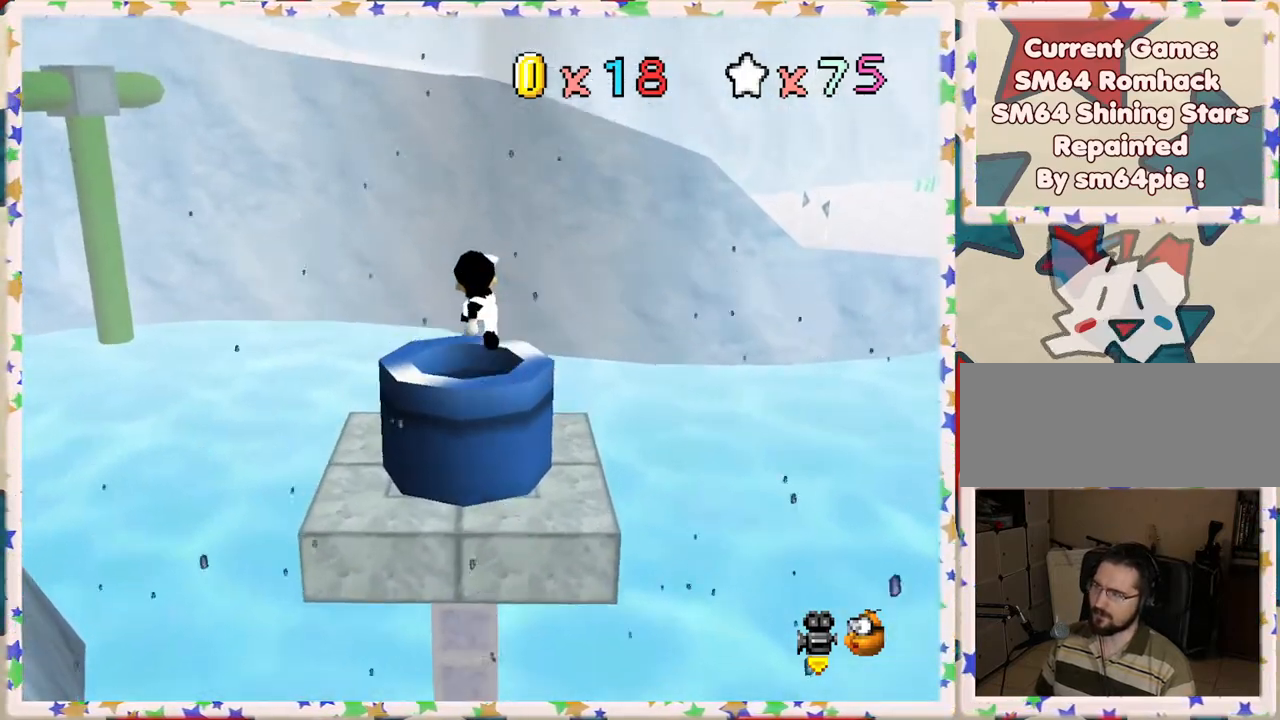
{"buttons": [], "left_stick": "center", "events": [[17, "left_stick", "down"], [367, "left_stick", "center"]]}
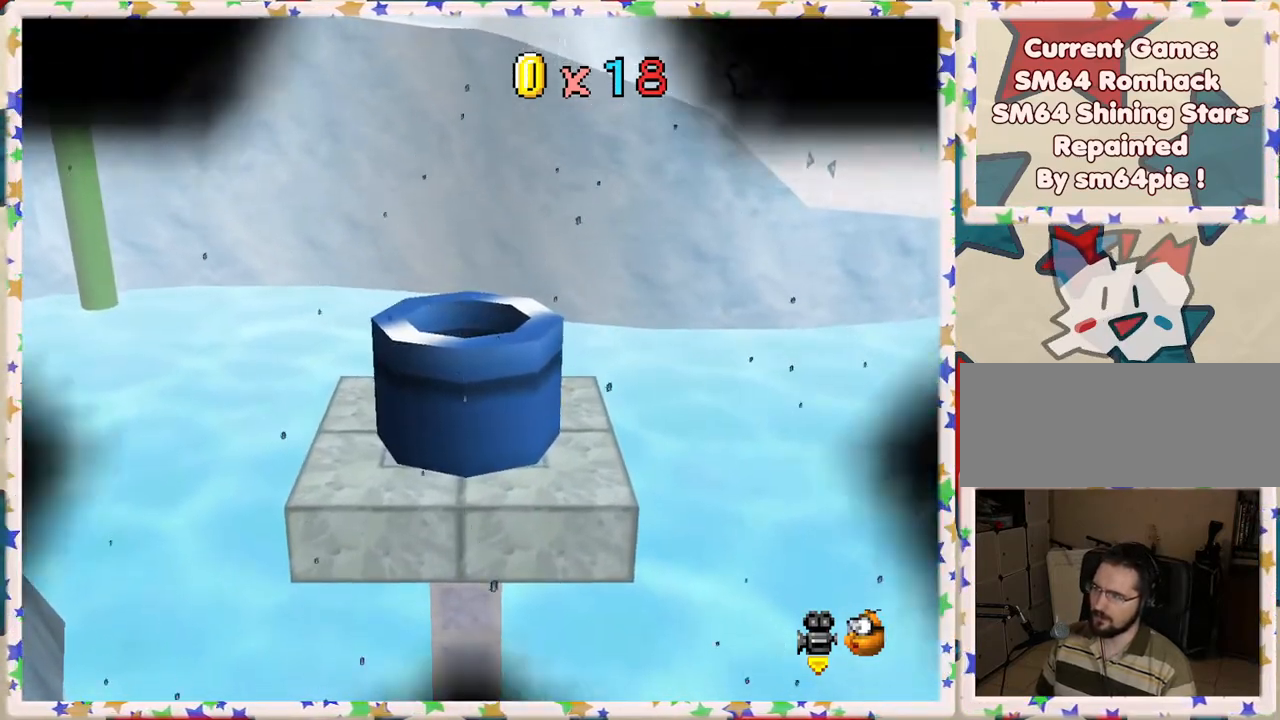
{"buttons": [], "left_stick": "center", "events": [[17, "left_stick", "down"], [117, "left_stick", "center"]]}